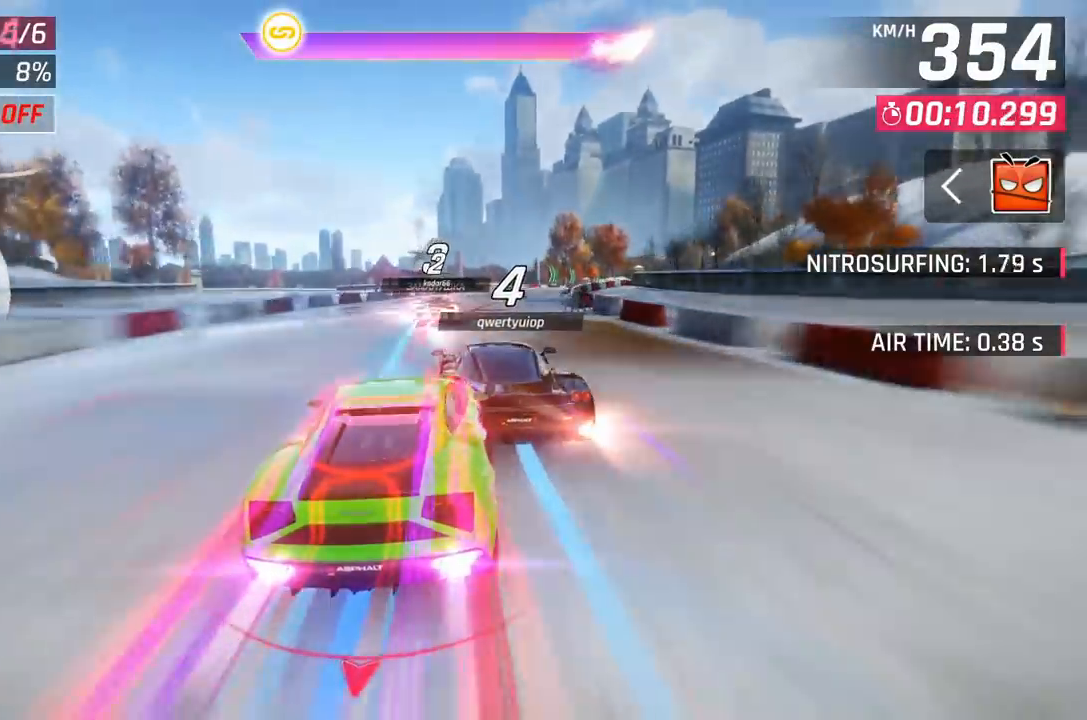
Gameplay with a controller (Xbox layout); each line is a JSON object with the inputs held at the frame after it (dt_ms = milliseconds from this image to that frame). "events" lists button and stick changes between this image and that frame as [ms after this image, input, new state], when the widget could be followed in between. Not read: right_stick.
{"dt_ms": 500, "buttons": [], "left_stick": "right", "events": [[200, "left_stick", "center"], [283, "left_stick", "right"]]}
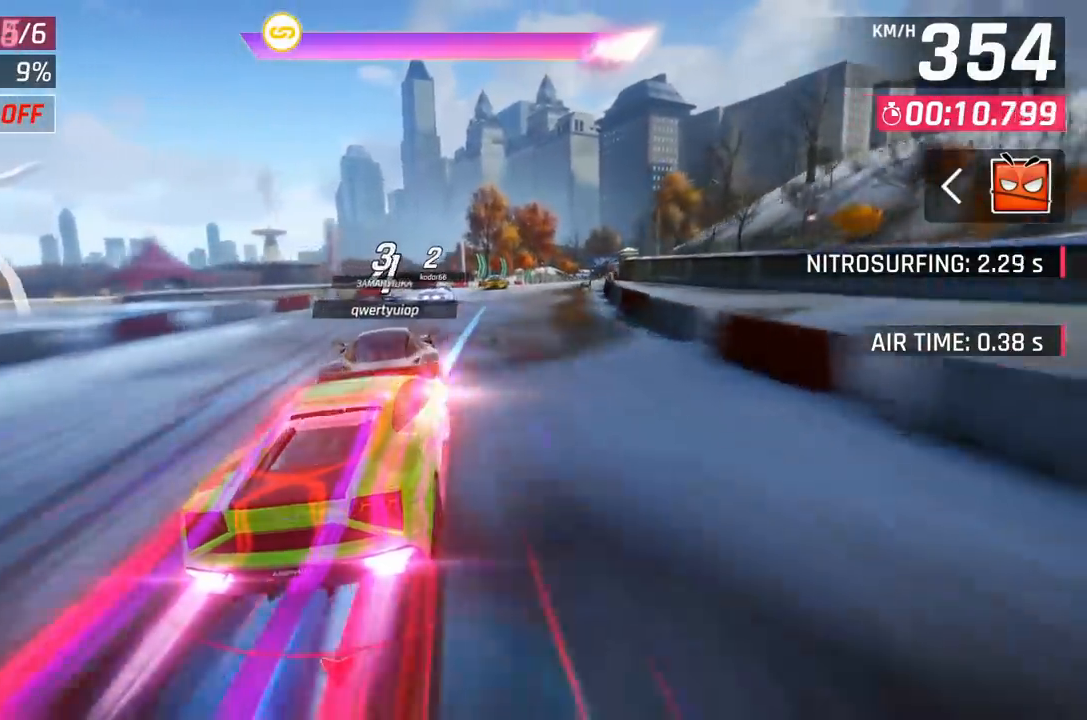
{"dt_ms": 500, "buttons": [], "left_stick": "center", "events": [[350, "left_stick", "center"]]}
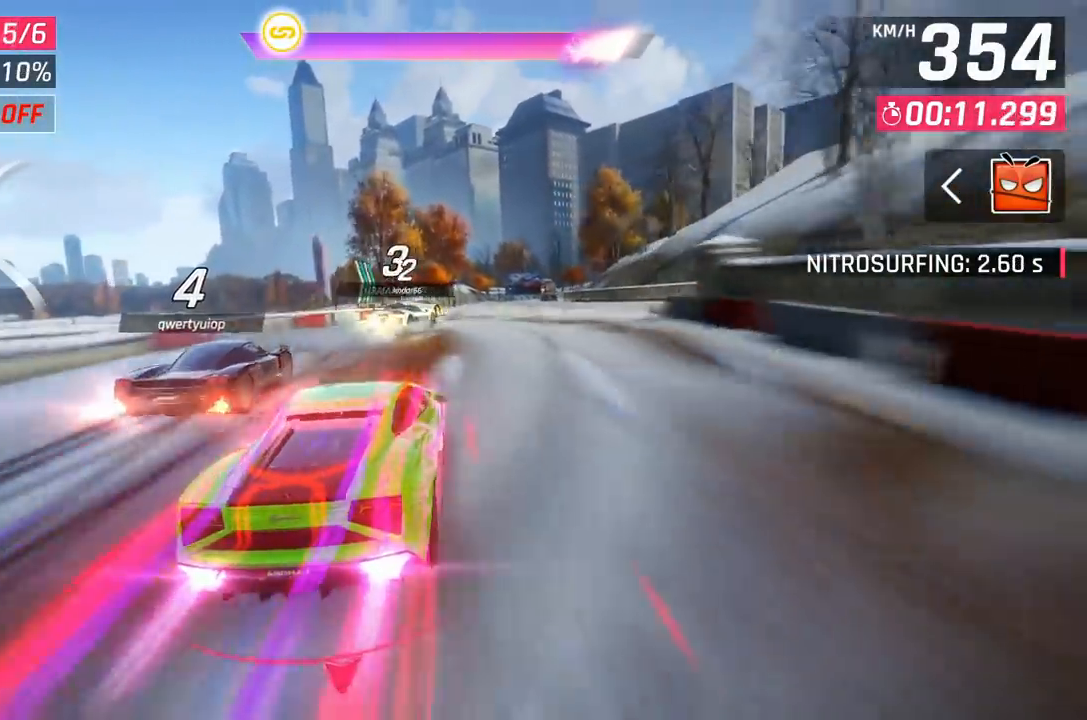
{"dt_ms": 500, "buttons": [], "left_stick": "right", "events": [[133, "left_stick", "right"]]}
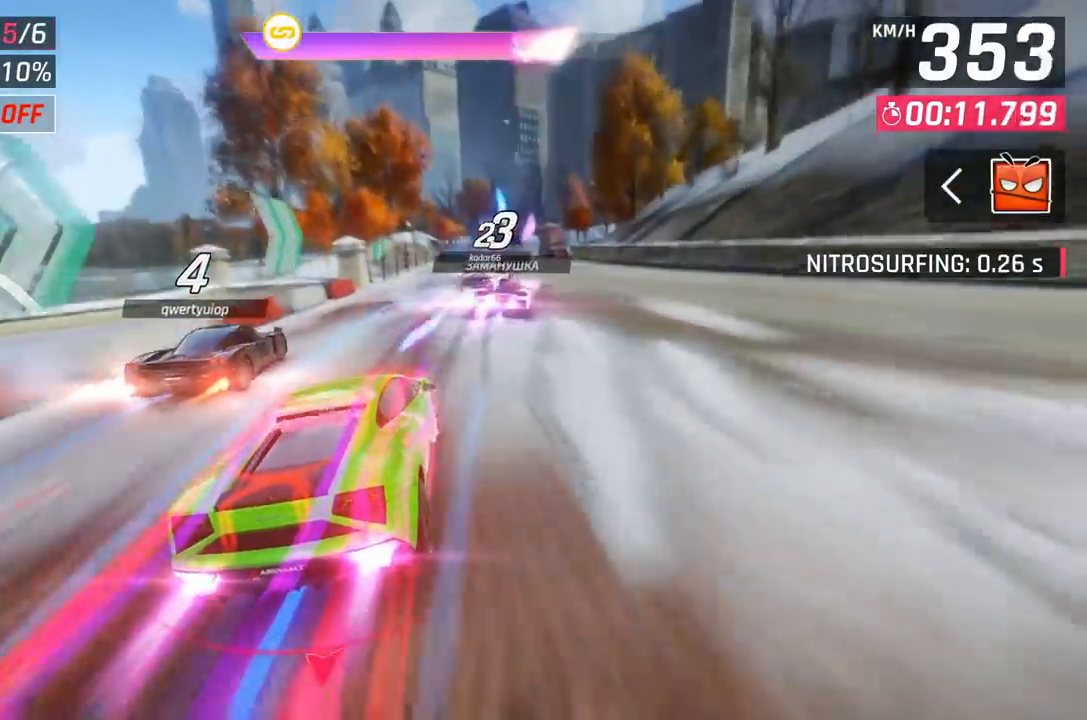
{"dt_ms": 500, "buttons": [], "left_stick": "right", "events": [[217, "left_stick", "center"], [400, "left_stick", "up-right"], [467, "left_stick", "right"]]}
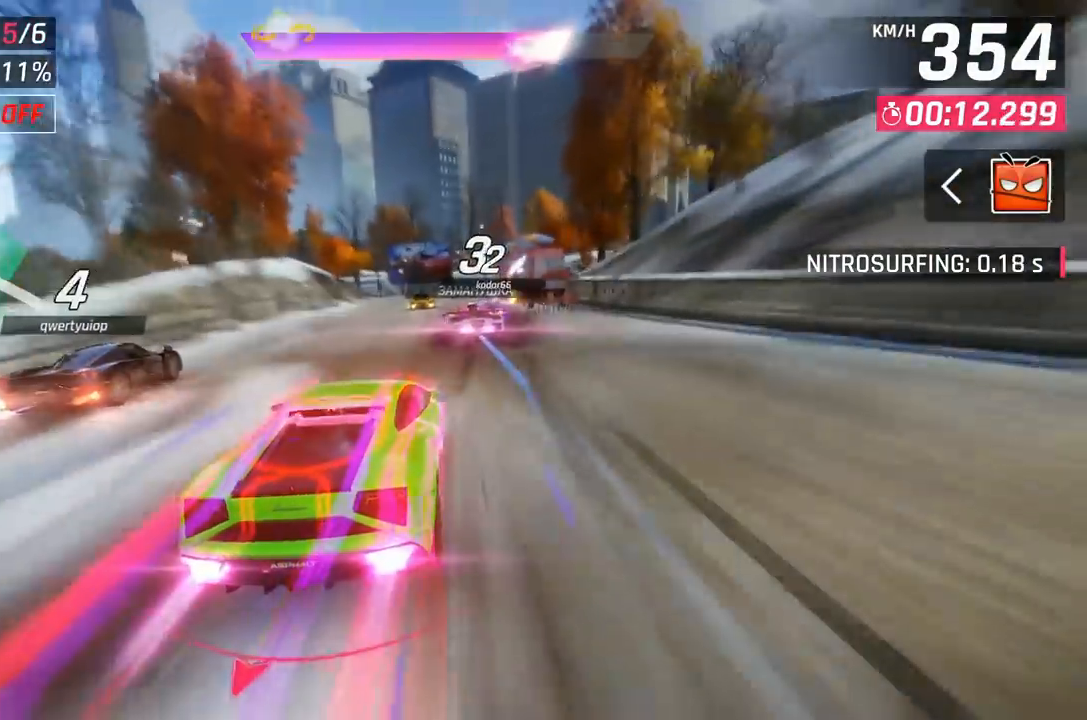
{"dt_ms": 500, "buttons": [], "left_stick": "up-right", "events": [[267, "left_stick", "center"], [433, "left_stick", "up-right"]]}
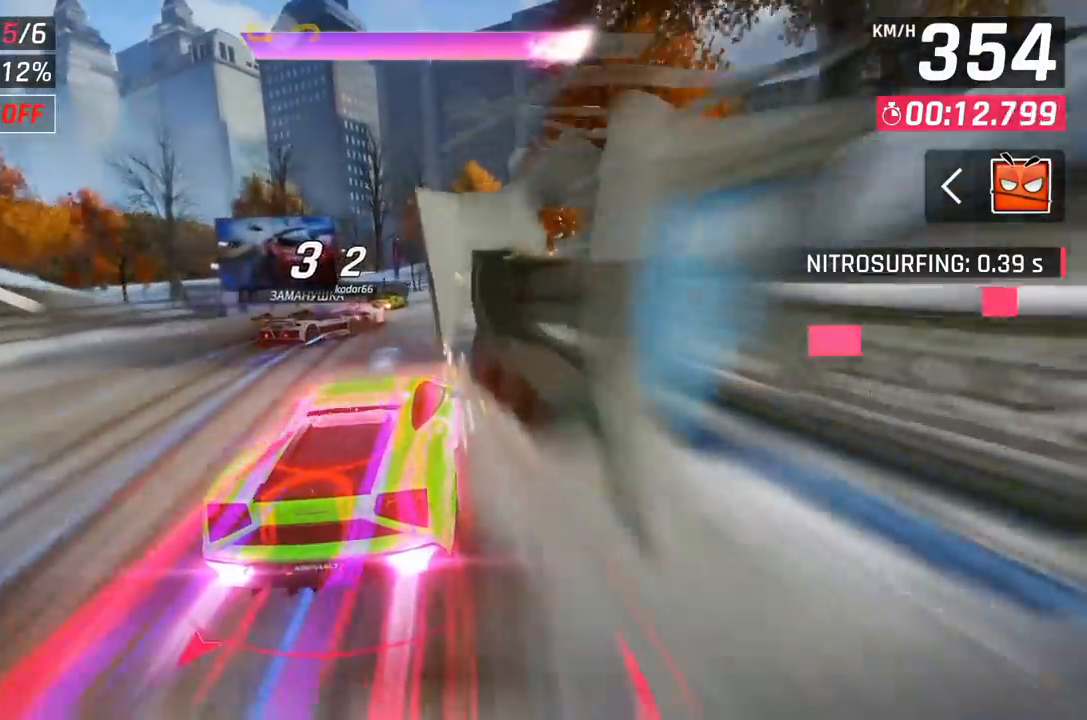
{"dt_ms": 500, "buttons": [], "left_stick": "center", "events": [[33, "left_stick", "right"], [500, "left_stick", "center"]]}
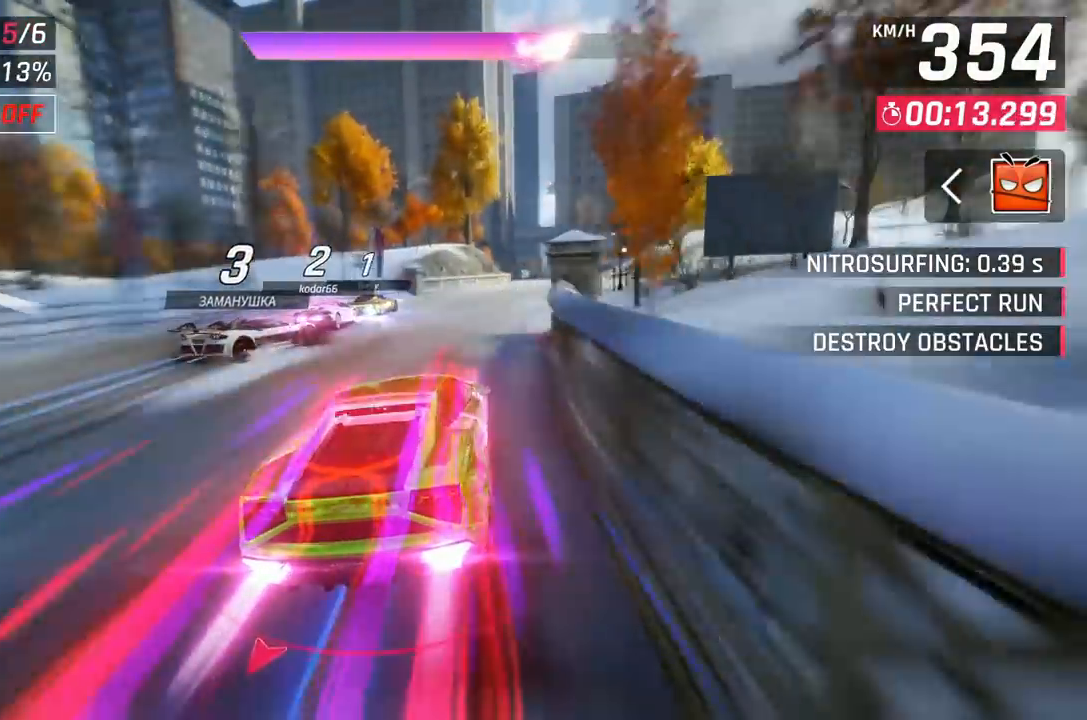
{"dt_ms": 500, "buttons": [], "left_stick": "center", "events": [[117, "left_stick", "up-right"], [267, "left_stick", "right"], [467, "left_stick", "center"]]}
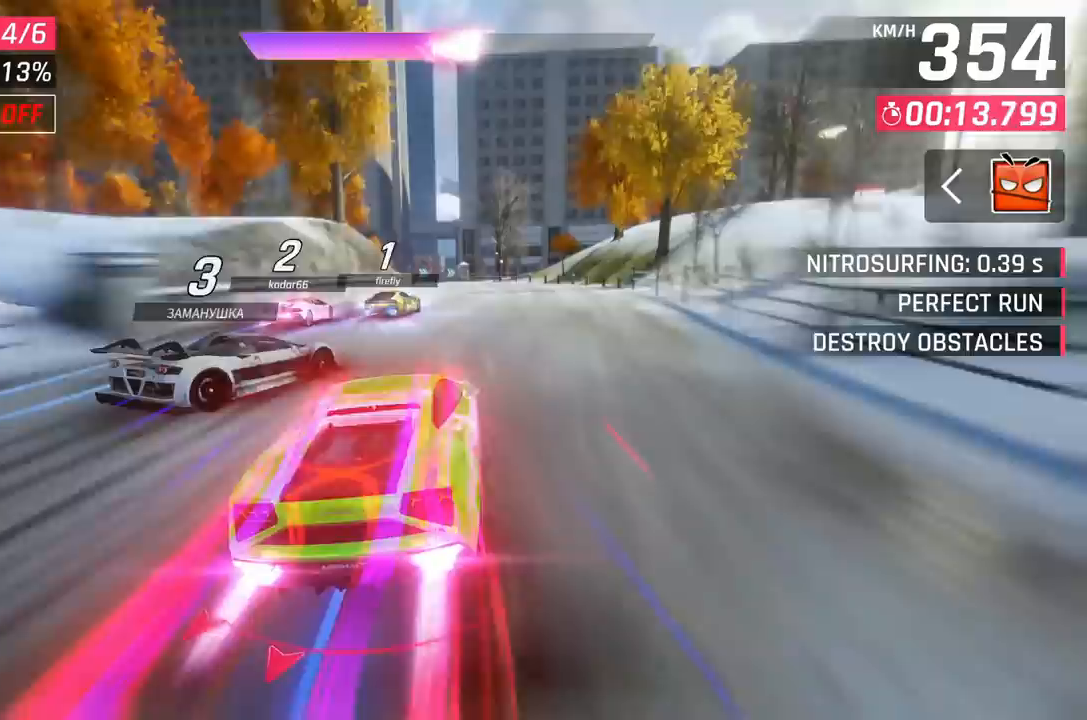
{"dt_ms": 500, "buttons": [], "left_stick": "center", "events": [[267, "X", "down"], [367, "X", "up"]]}
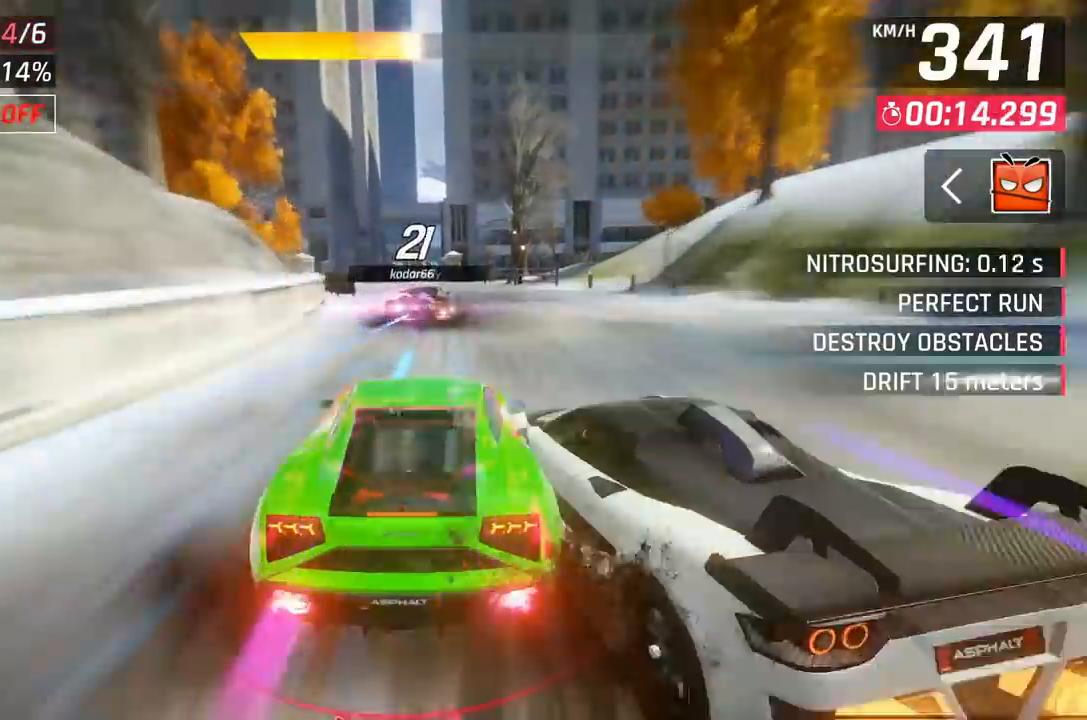
{"dt_ms": 500, "buttons": ["DPAD_LEFT"], "left_stick": "center", "events": [[433, "DPAD_LEFT", "down"]]}
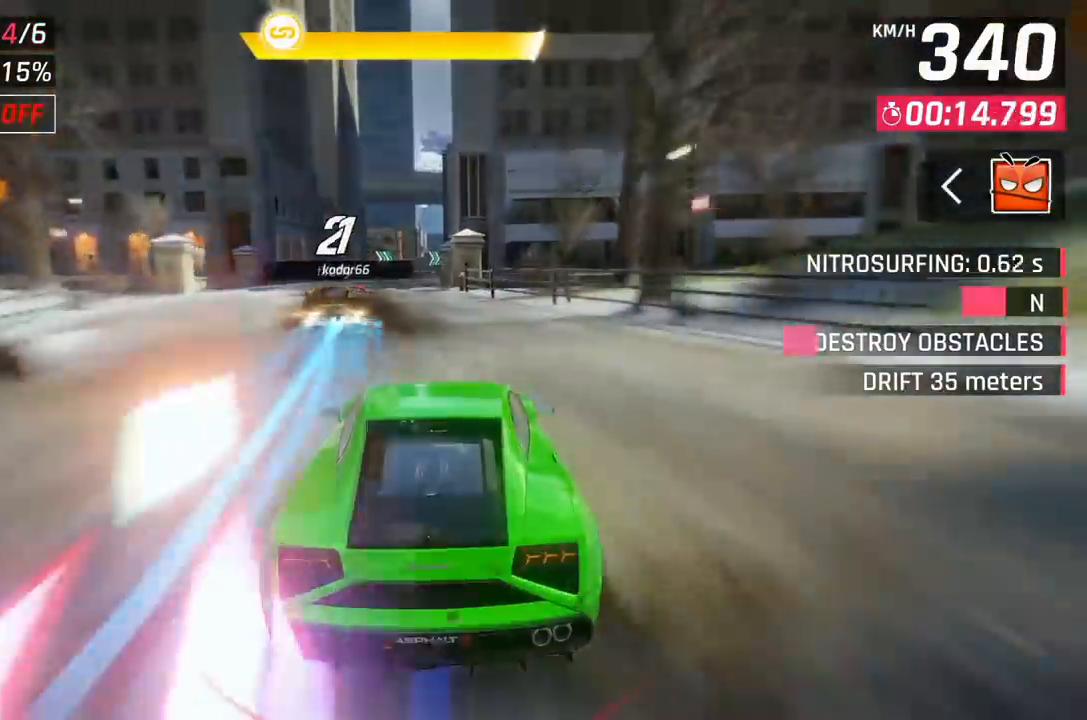
{"dt_ms": 500, "buttons": ["DPAD_RIGHT"], "left_stick": "center", "events": [[50, "DPAD_LEFT", "up"], [133, "DPAD_LEFT", "down"], [217, "DPAD_LEFT", "up"], [500, "DPAD_RIGHT", "down"]]}
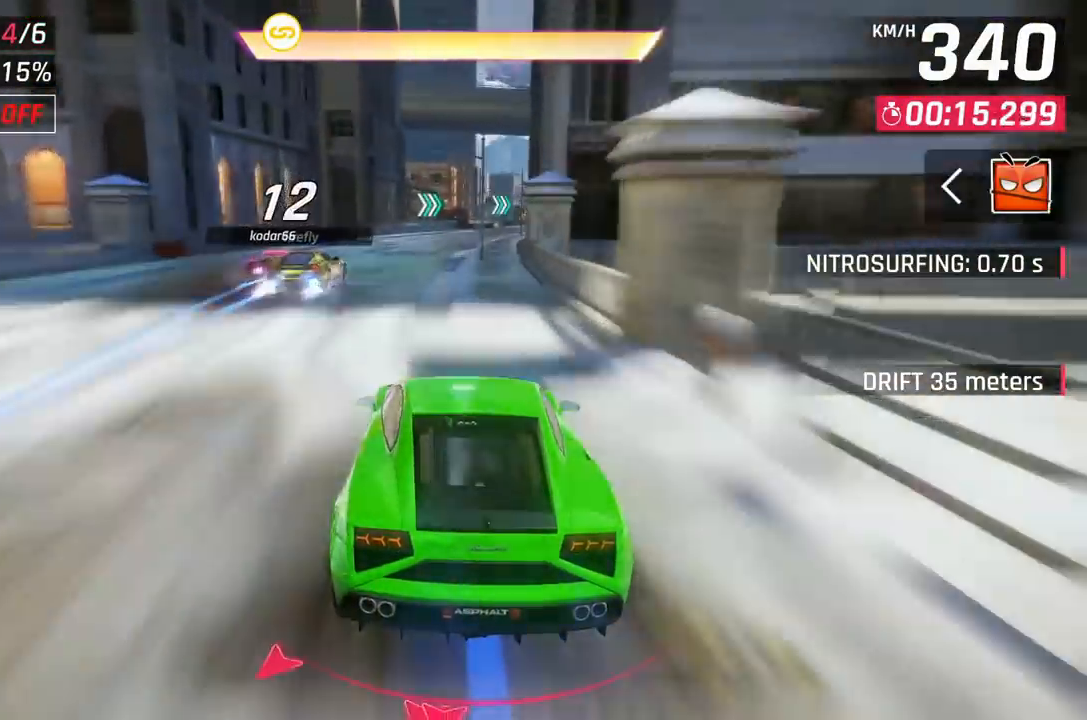
{"dt_ms": 500, "buttons": [], "left_stick": "center", "events": [[150, "DPAD_RIGHT", "up"], [267, "DPAD_RIGHT", "down"], [350, "DPAD_RIGHT", "up"]]}
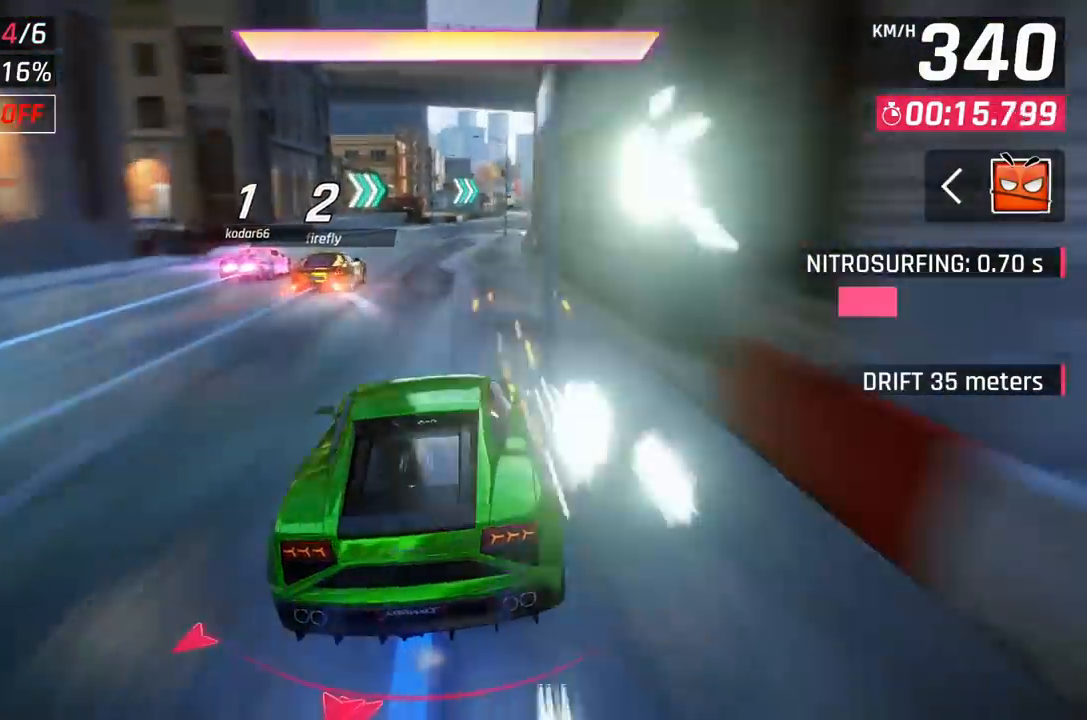
{"dt_ms": 1000, "buttons": [], "left_stick": "center", "events": [[50, "DPAD_RIGHT", "down"], [133, "DPAD_RIGHT", "up"], [150, "A", "down"], [217, "A", "up"], [350, "A", "down"], [383, "A", "up"], [467, "A", "down"], [550, "A", "up"], [583, "DPAD_RIGHT", "down"], [683, "DPAD_RIGHT", "up"]]}
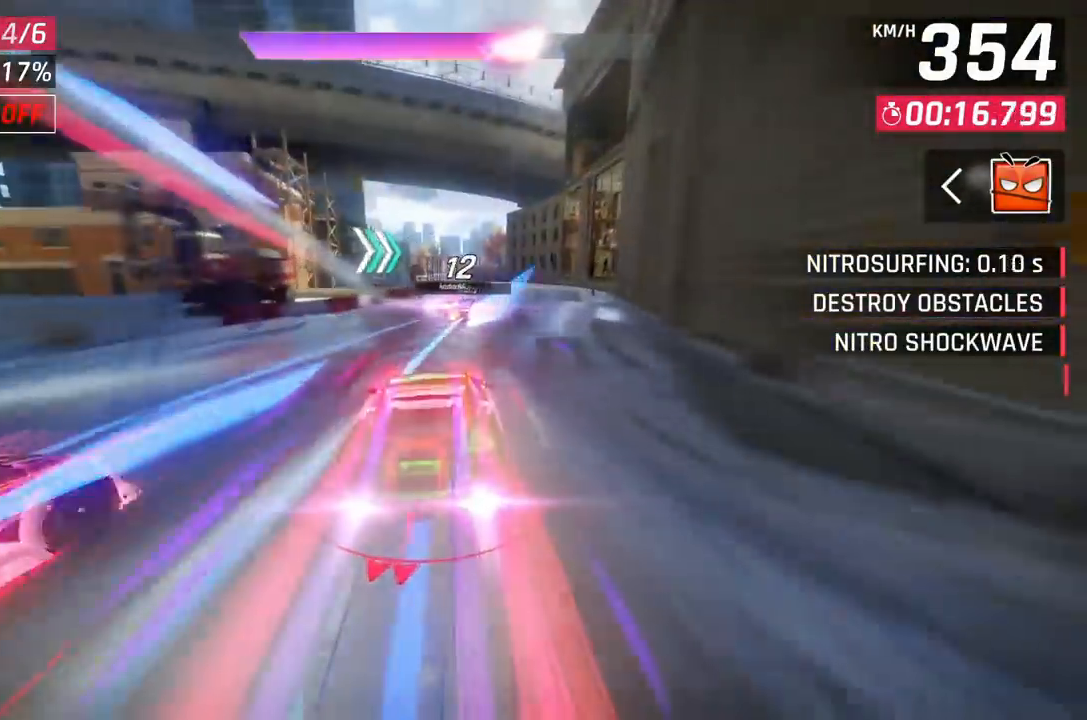
{"dt_ms": 500, "buttons": [], "left_stick": "center", "events": [[133, "X", "down"], [167, "A", "down"], [167, "X", "up"], [200, "A", "up"], [267, "DPAD_RIGHT", "down"], [283, "DPAD_UP", "down"], [350, "DPAD_UP", "up"], [400, "DPAD_RIGHT", "up"]]}
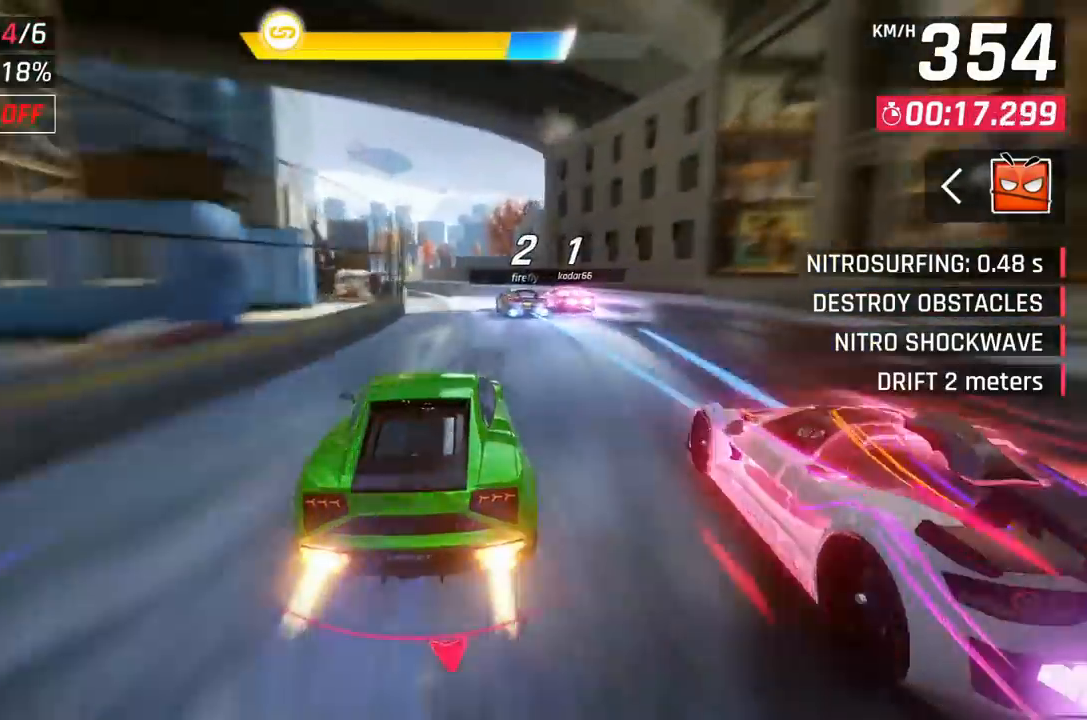
{"dt_ms": 500, "buttons": [], "left_stick": "left", "events": [[233, "A", "down"], [300, "left_stick", "left"], [333, "A", "up"]]}
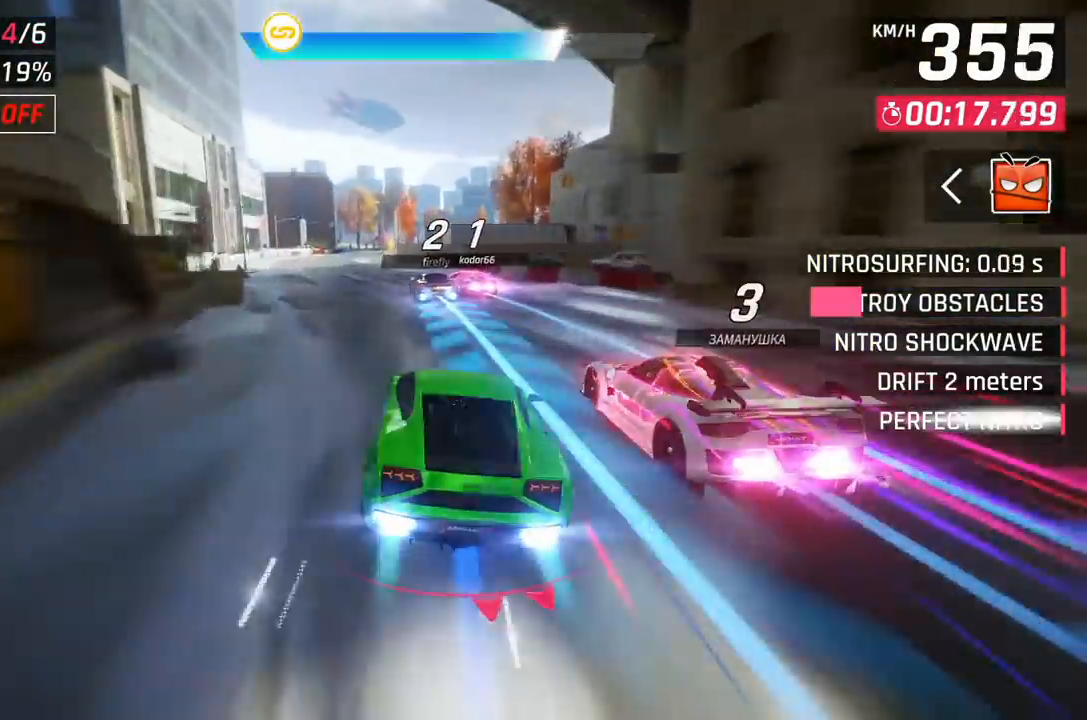
{"dt_ms": 500, "buttons": [], "left_stick": "center", "events": [[283, "left_stick", "center"]]}
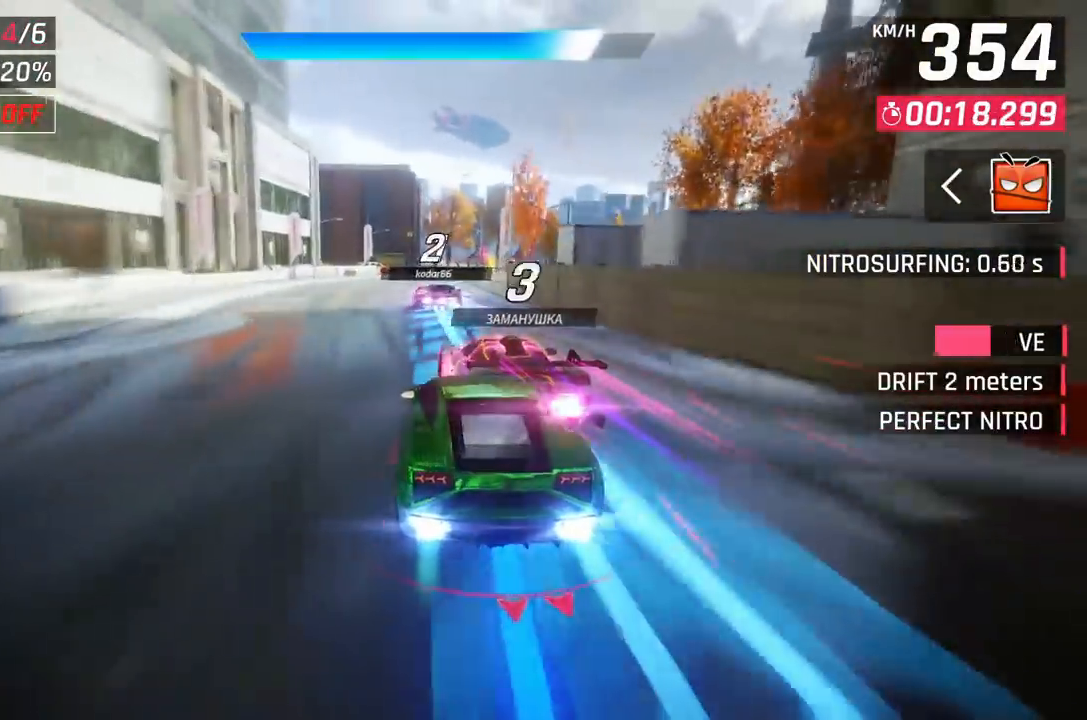
{"dt_ms": 500, "buttons": [], "left_stick": "right", "events": [[283, "left_stick", "right"]]}
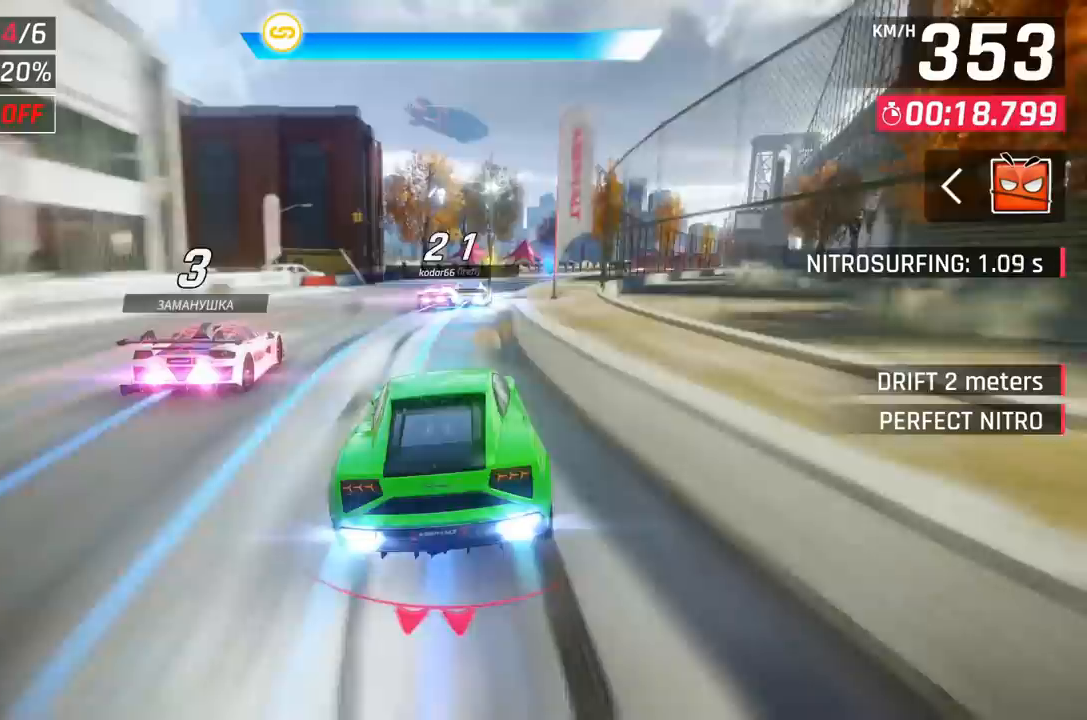
{"dt_ms": 500, "buttons": [], "left_stick": "right", "events": []}
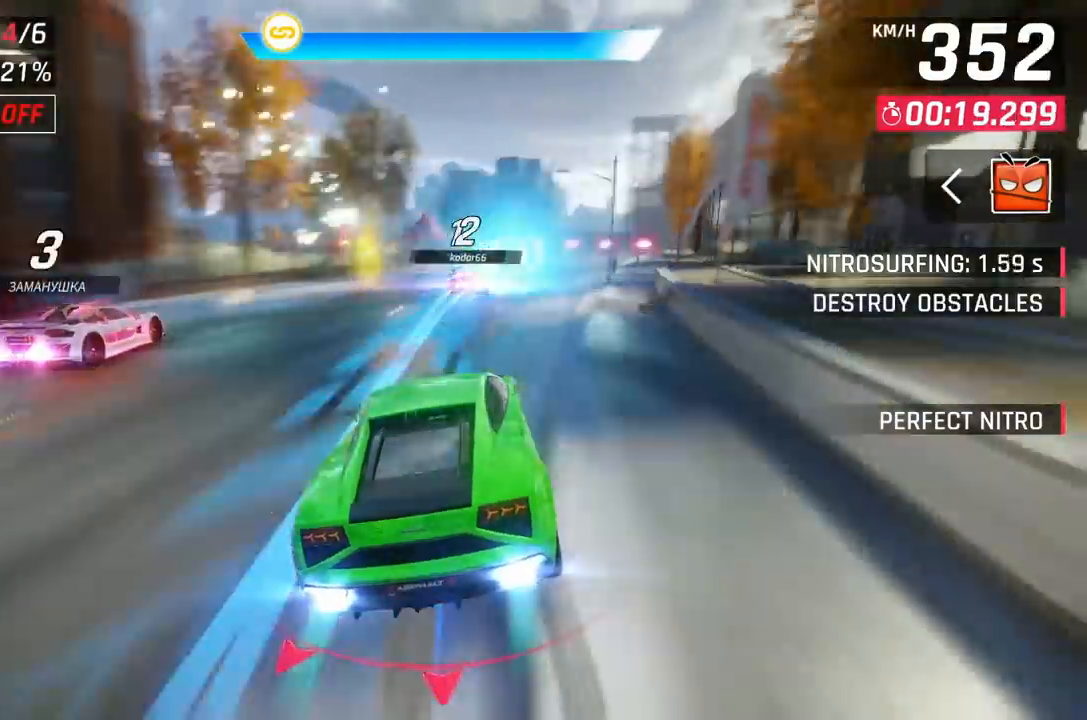
{"dt_ms": 500, "buttons": [], "left_stick": "center", "events": [[467, "left_stick", "center"]]}
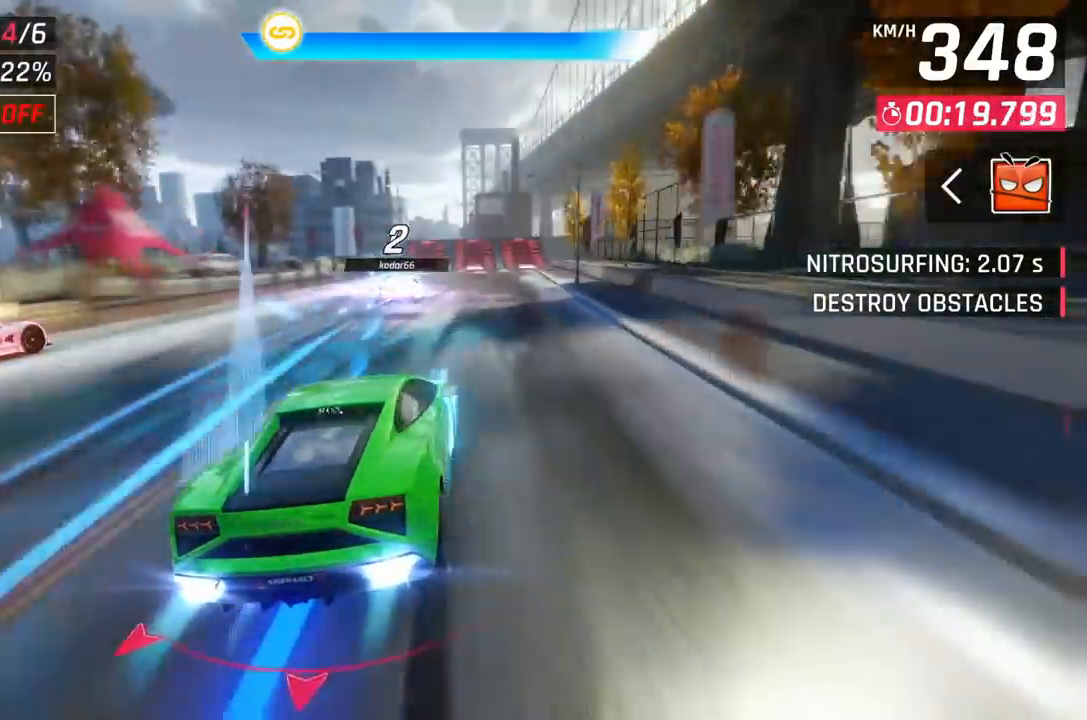
{"dt_ms": 500, "buttons": [], "left_stick": "center", "events": [[50, "X", "down"], [133, "X", "up"], [450, "A", "down"], [500, "A", "up"]]}
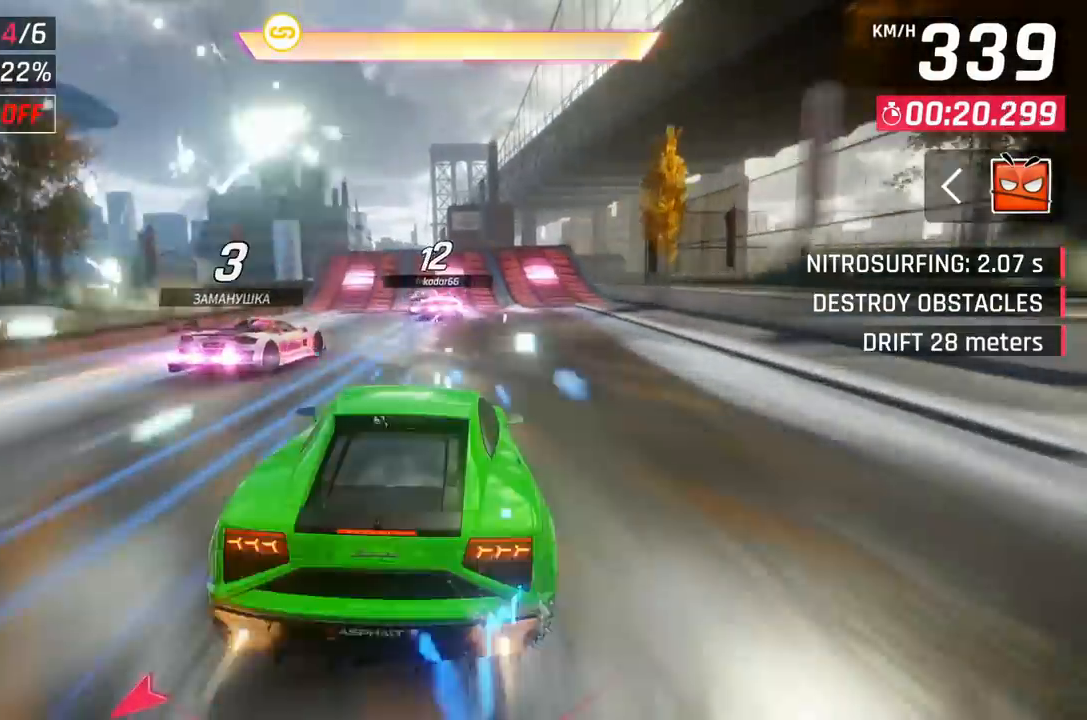
{"dt_ms": 500, "buttons": ["A"], "left_stick": "center", "events": [[83, "A", "down"]]}
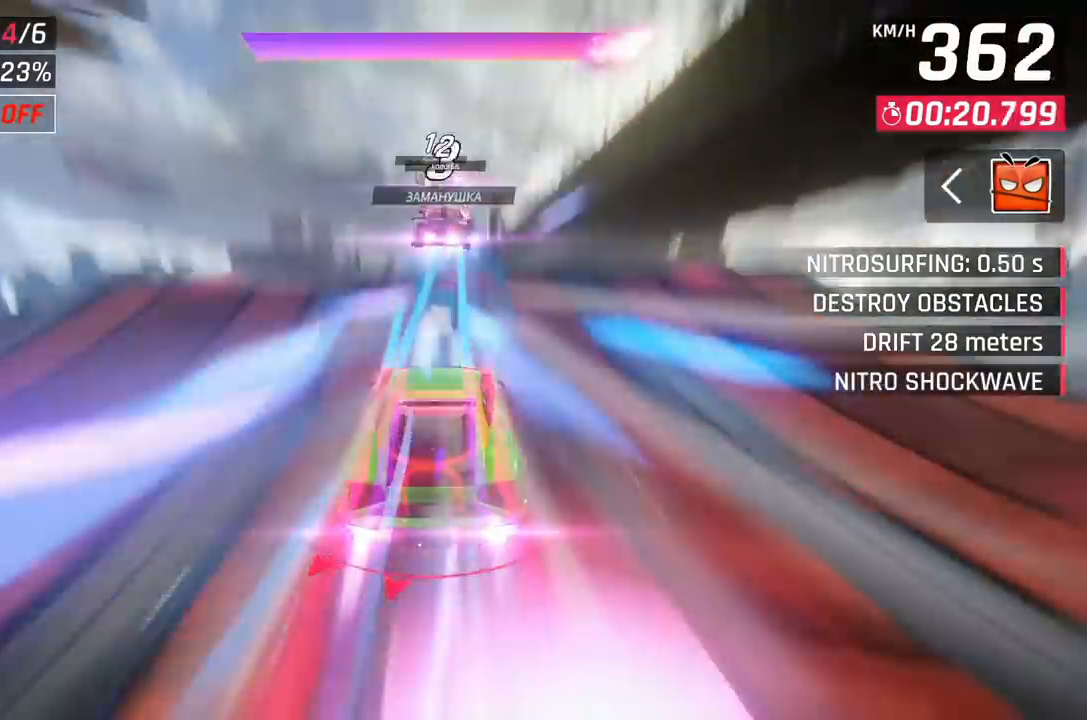
{"dt_ms": 500, "buttons": ["A"], "left_stick": "center", "events": []}
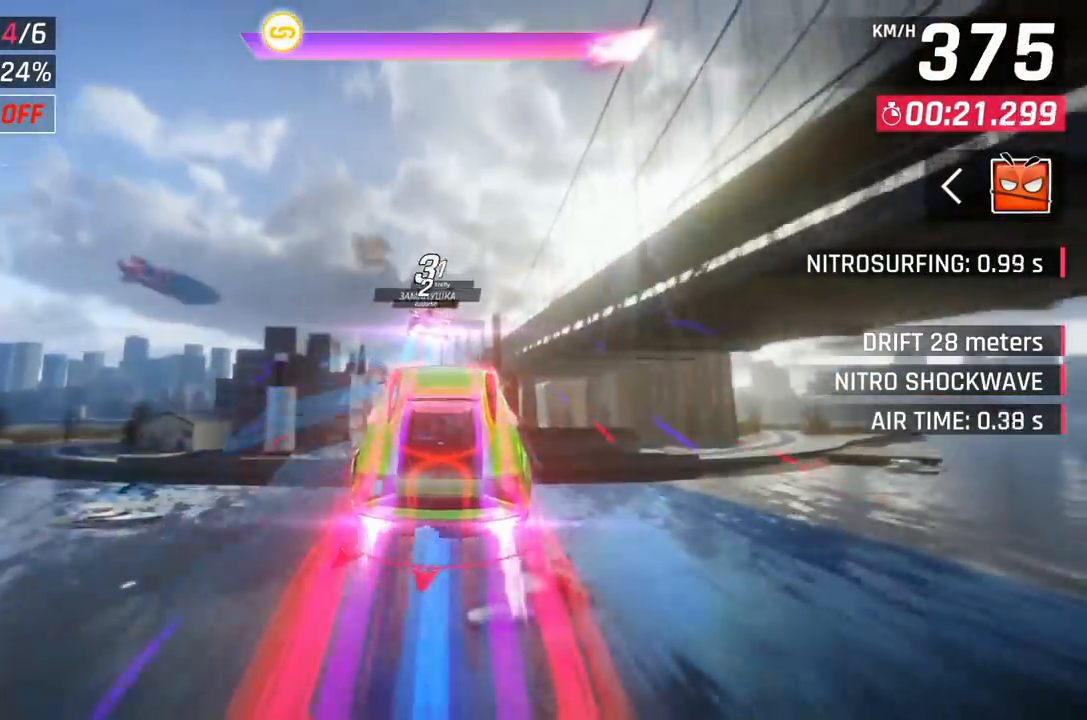
{"dt_ms": 500, "buttons": ["A"], "left_stick": "center", "events": [[367, "left_stick", "left"], [483, "left_stick", "center"]]}
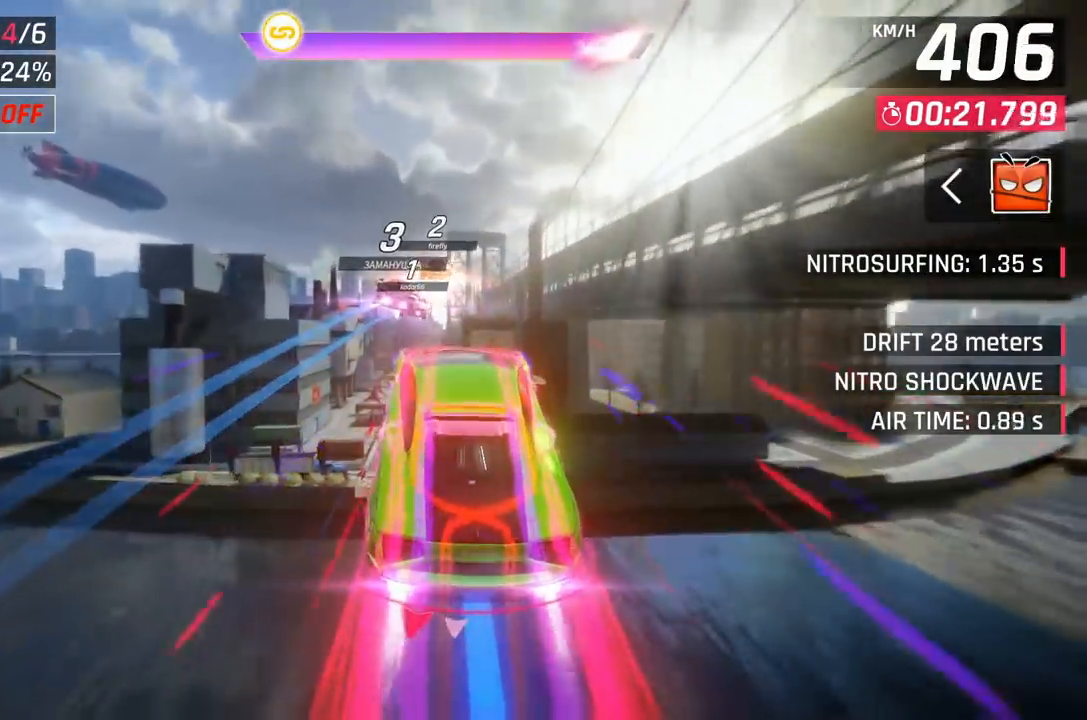
{"dt_ms": 500, "buttons": ["A", "DPAD_LEFT"], "left_stick": "center", "events": [[350, "DPAD_LEFT", "down"]]}
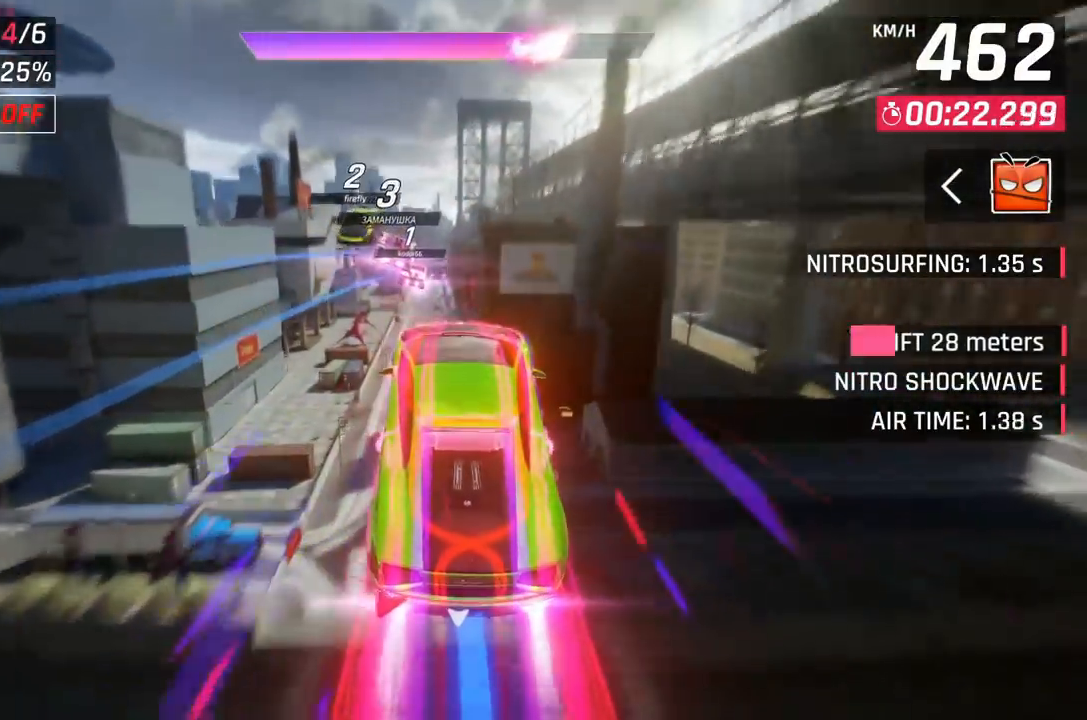
{"dt_ms": 500, "buttons": ["A"], "left_stick": "center", "events": [[100, "DPAD_LEFT", "up"]]}
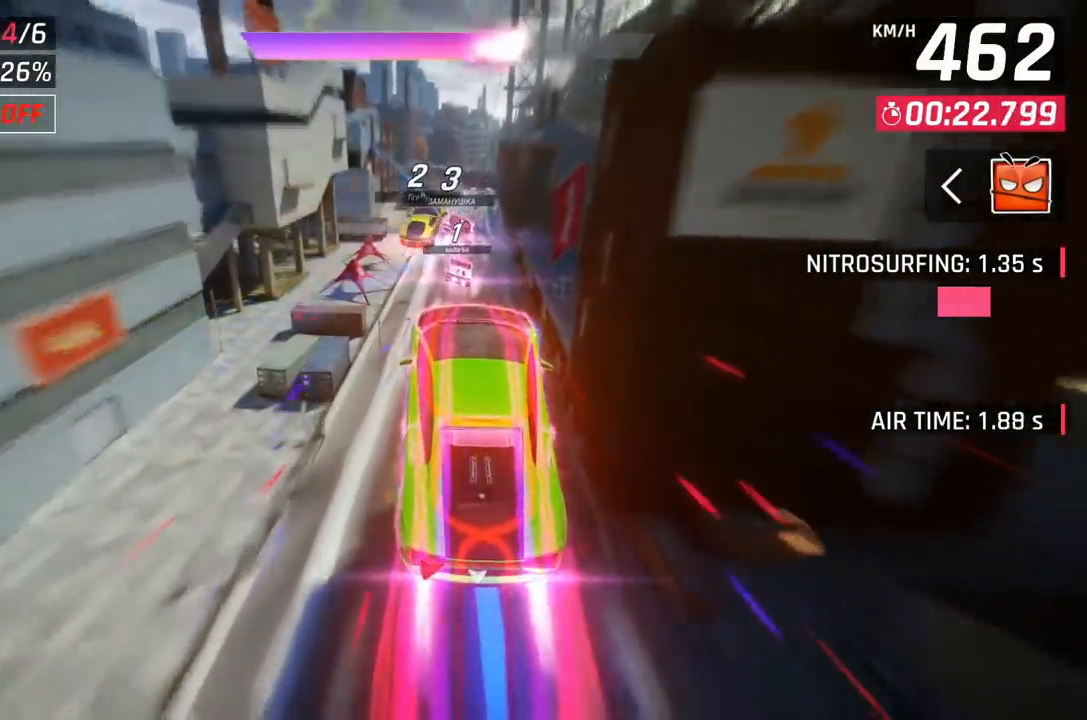
{"dt_ms": 500, "buttons": [], "left_stick": "center", "events": [[133, "A", "up"], [150, "DPAD_RIGHT", "down"], [467, "DPAD_RIGHT", "up"]]}
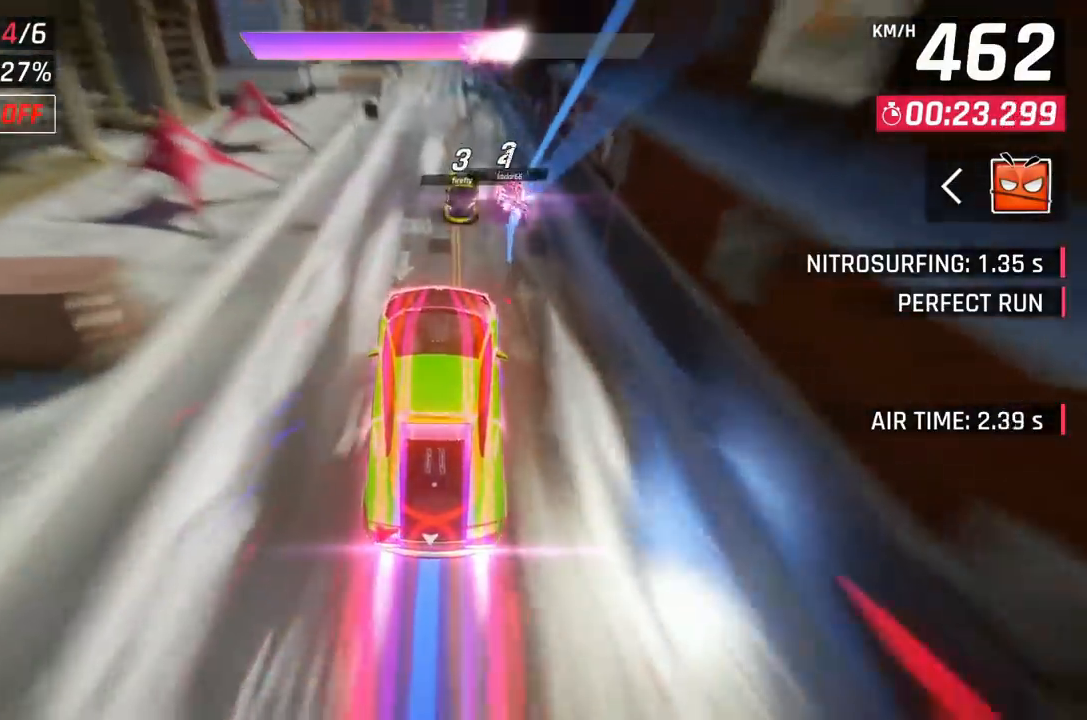
{"dt_ms": 500, "buttons": [], "left_stick": "center", "events": [[233, "X", "down"], [417, "X", "up"]]}
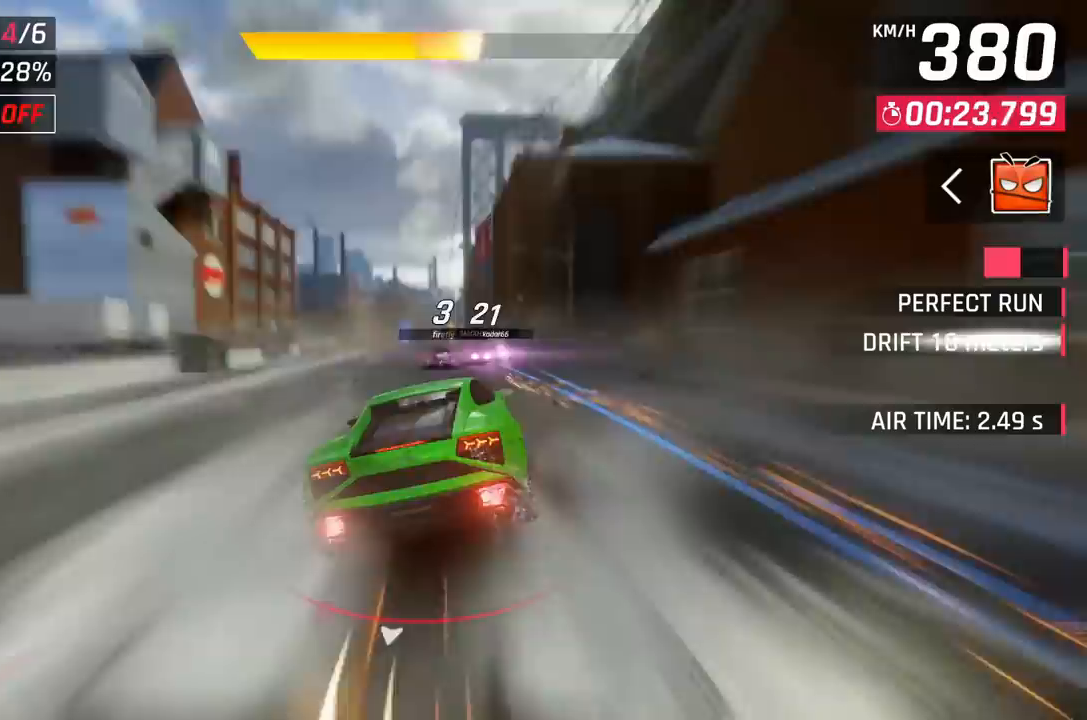
{"dt_ms": 500, "buttons": [], "left_stick": "center", "events": [[367, "A", "down"], [467, "A", "up"]]}